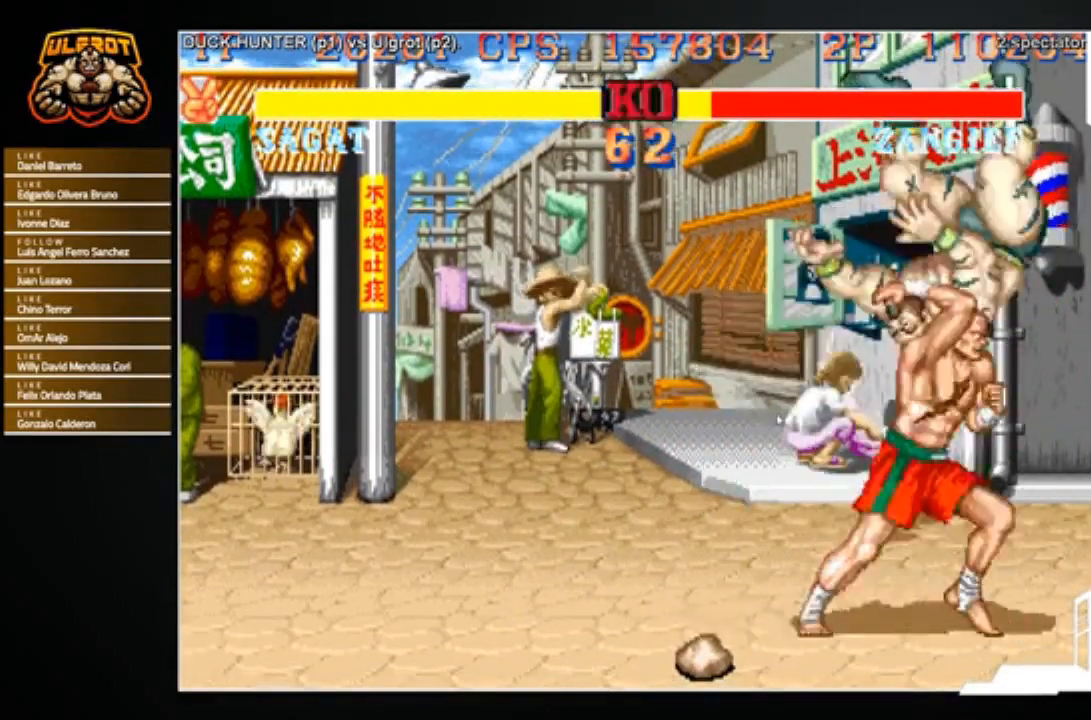
Gameplay with a controller (arcade stick); each line is a JSON object with the inputs held at the frame after it. "events" lists button and stick changes between this image and that frame as [ms after this image, input, new state], when the widget could be followed in between. Not read: L3 R3.
{"buttons": [], "left_stick": "center", "events": [[133, "TRIANGLE", "down"], [200, "TRIANGLE", "up"], [200, "left_stick", "center"]]}
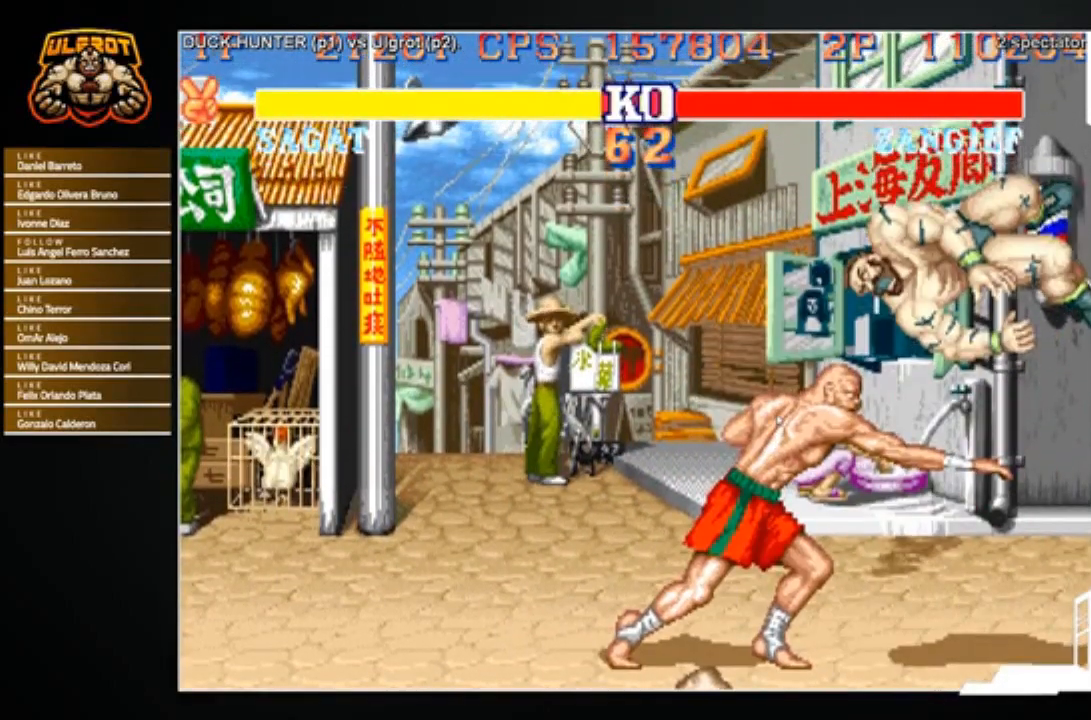
{"buttons": ["SQUARE", "TRIANGLE", "R1"], "left_stick": "down", "events": [[67, "R1", "down"], [67, "SQUARE", "down"], [67, "TRIANGLE", "down"], [134, "R1", "up"], [134, "SQUARE", "up"], [134, "TRIANGLE", "up"], [234, "R1", "down"], [234, "SQUARE", "down"], [234, "TRIANGLE", "down"], [334, "SQUARE", "up"], [334, "TRIANGLE", "up"], [368, "R1", "up"], [401, "left_stick", "down"], [468, "R1", "down"], [468, "SQUARE", "down"], [468, "TRIANGLE", "down"]]}
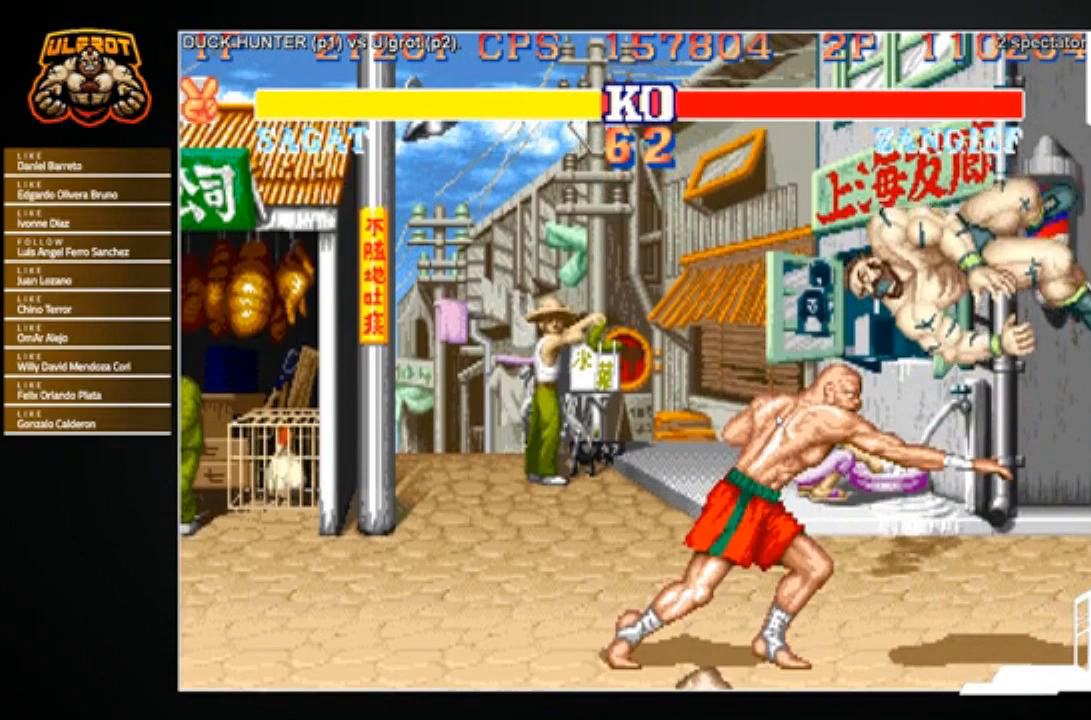
{"buttons": [], "left_stick": "center", "events": [[100, "TRIANGLE", "up"], [167, "SQUARE", "up"], [200, "R1", "up"], [300, "left_stick", "center"]]}
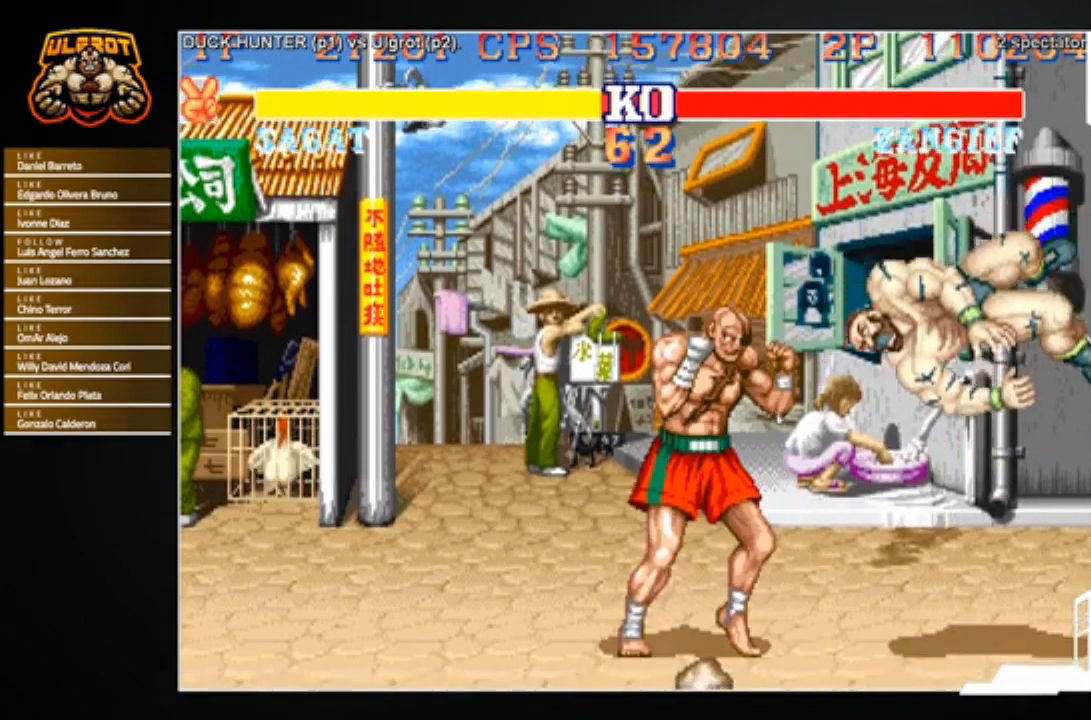
{"buttons": [], "left_stick": "center", "events": []}
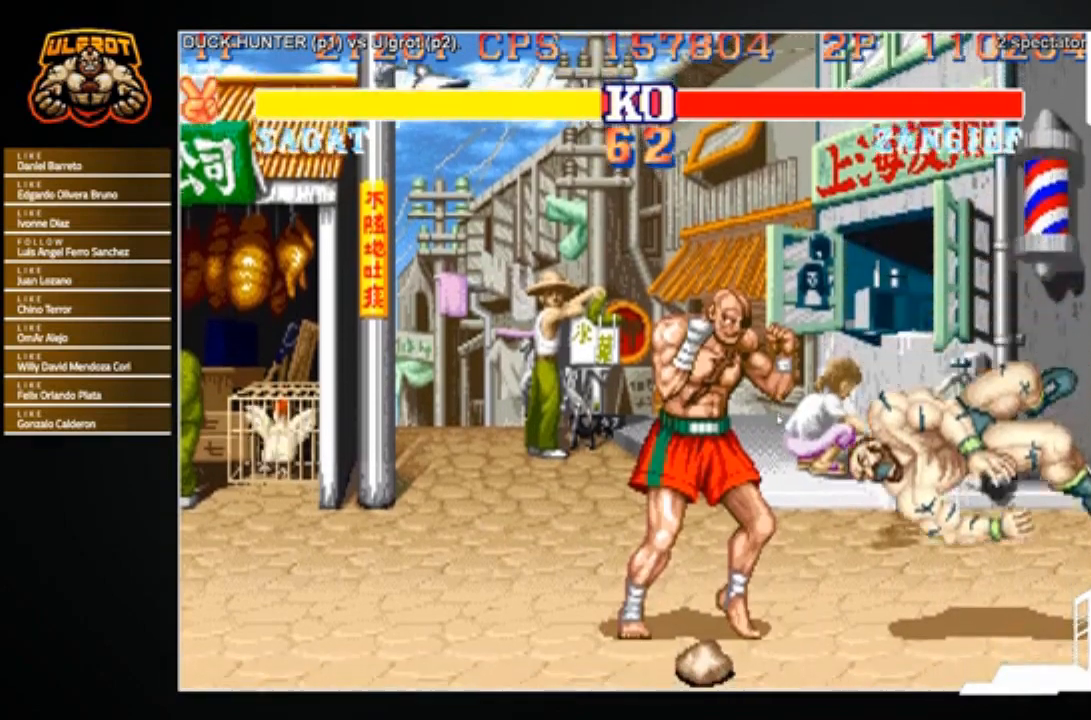
{"buttons": [], "left_stick": "center", "events": []}
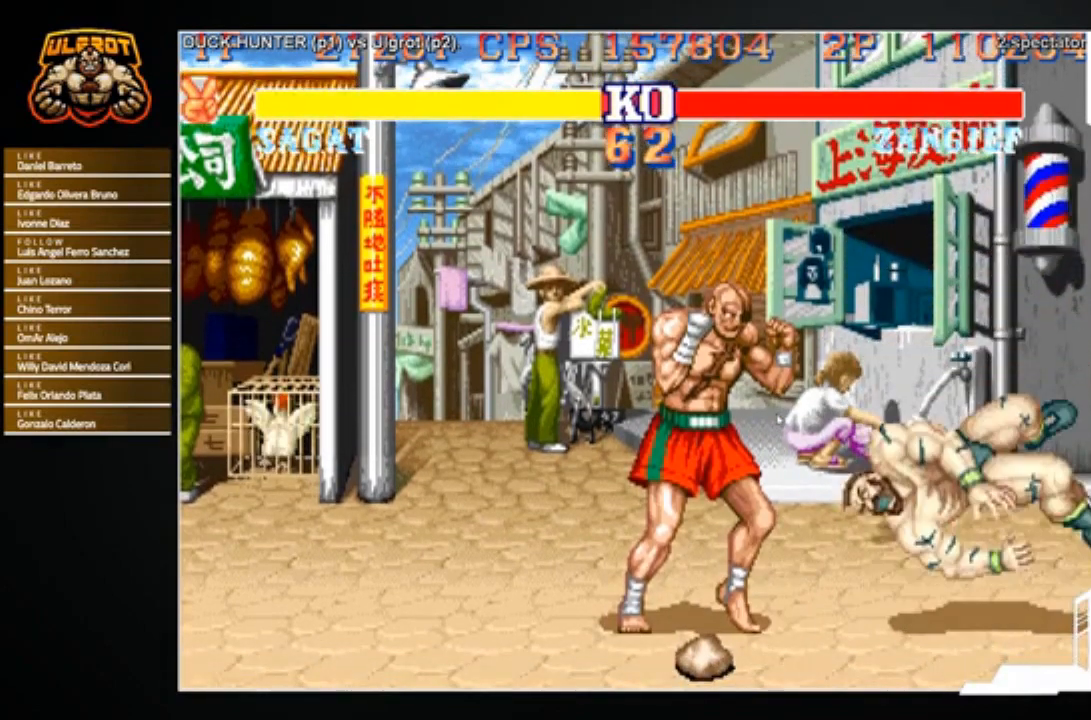
{"buttons": [], "left_stick": "center", "events": []}
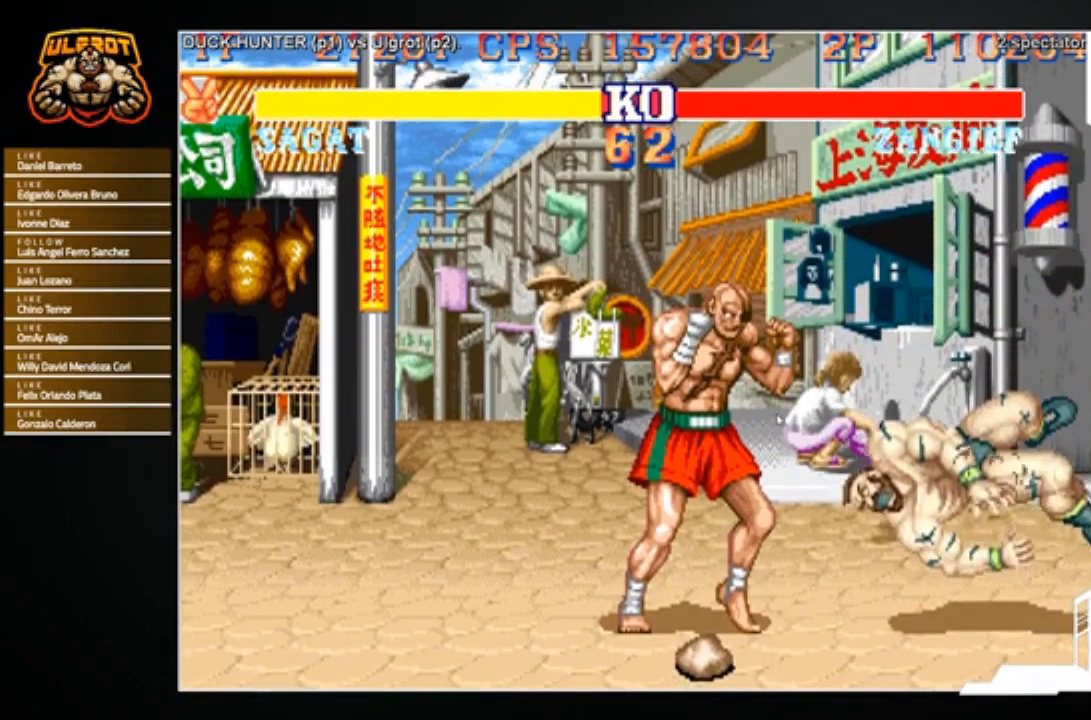
{"buttons": [], "left_stick": "center", "events": [[300, "CROSS", "down"], [400, "CROSS", "up"]]}
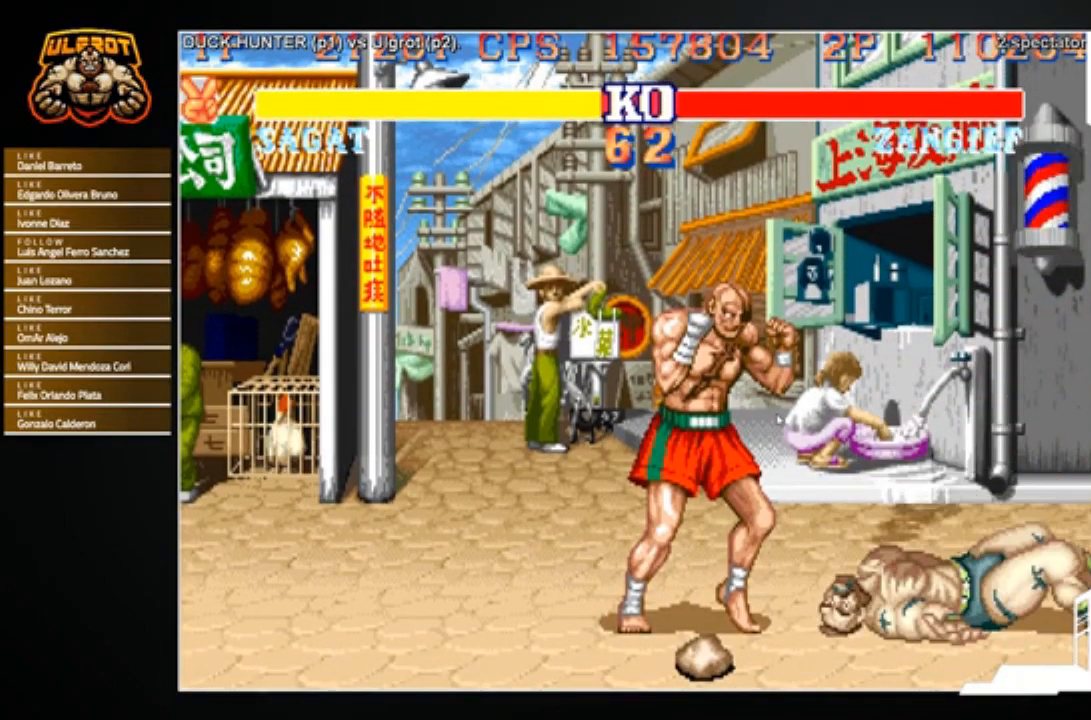
{"buttons": [], "left_stick": "center", "events": []}
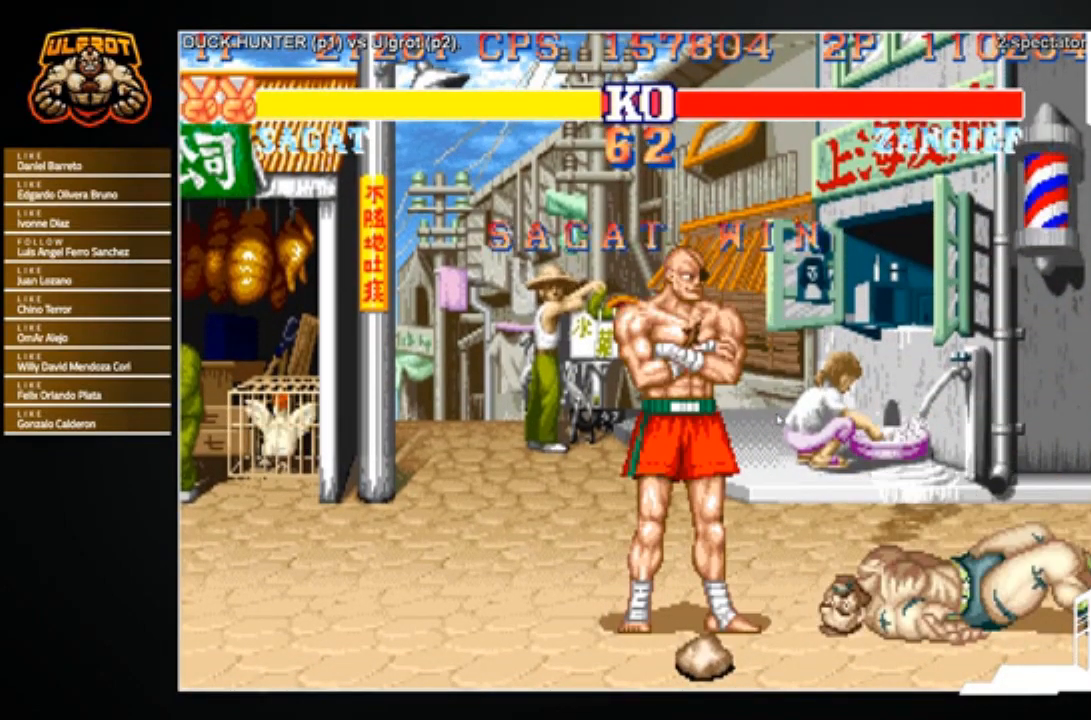
{"buttons": [], "left_stick": "down", "events": [[400, "left_stick", "down"]]}
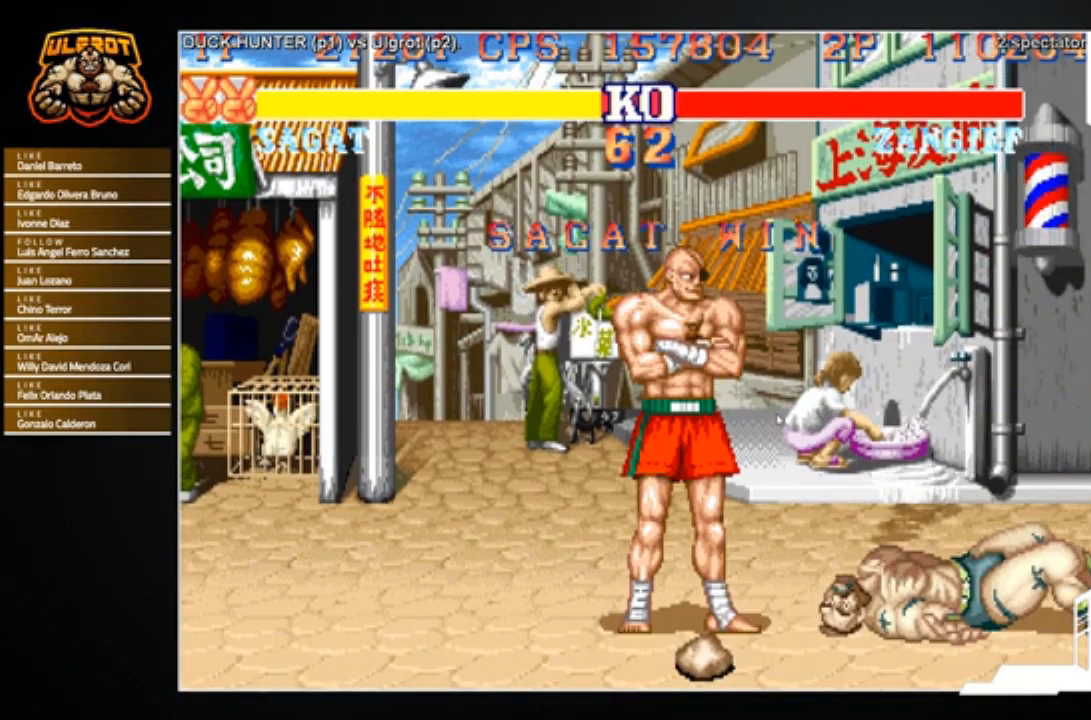
{"buttons": [], "left_stick": "down-right", "events": [[67, "left_stick", "down-right"]]}
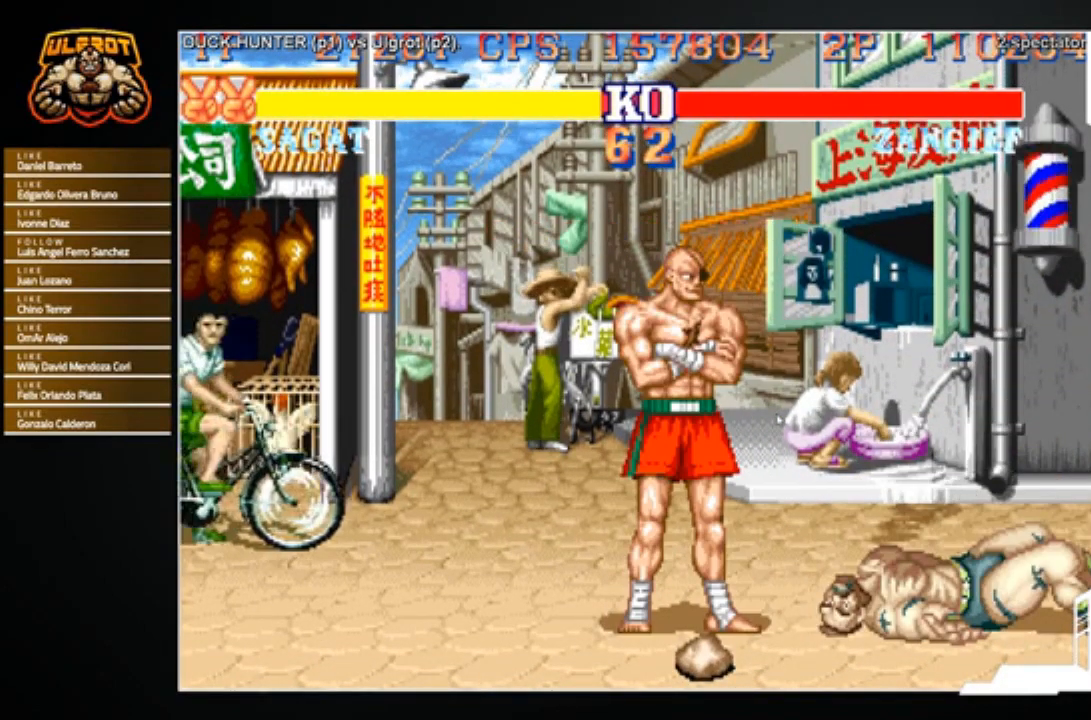
{"buttons": [], "left_stick": "center", "events": [[66, "left_stick", "center"]]}
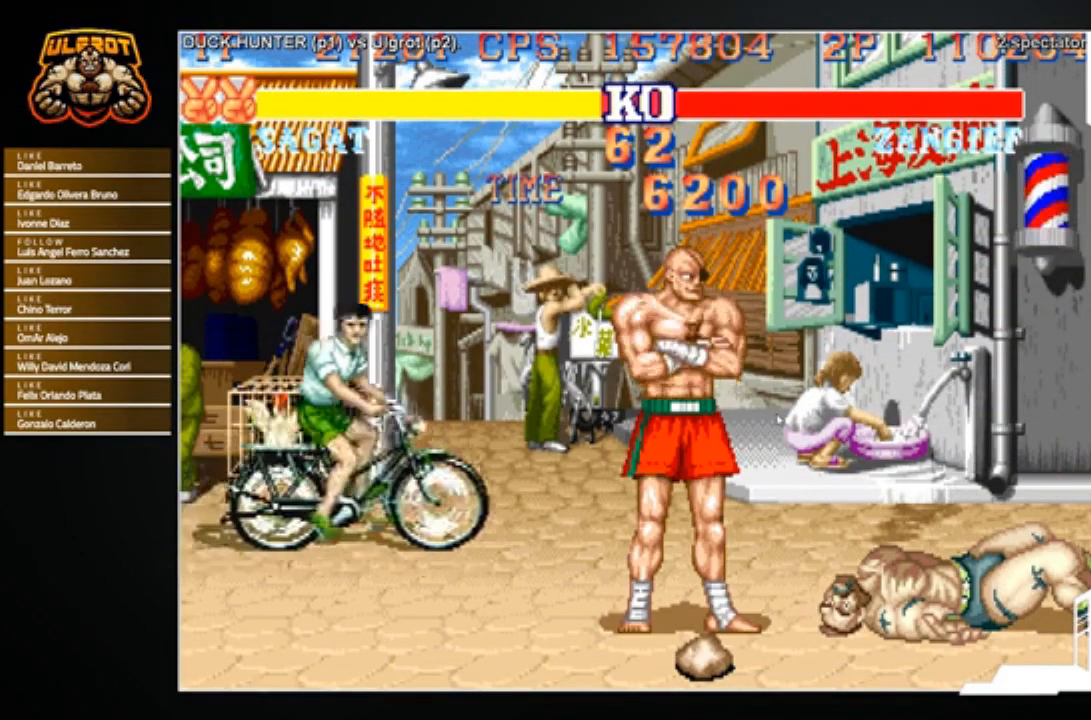
{"buttons": [], "left_stick": "center", "events": []}
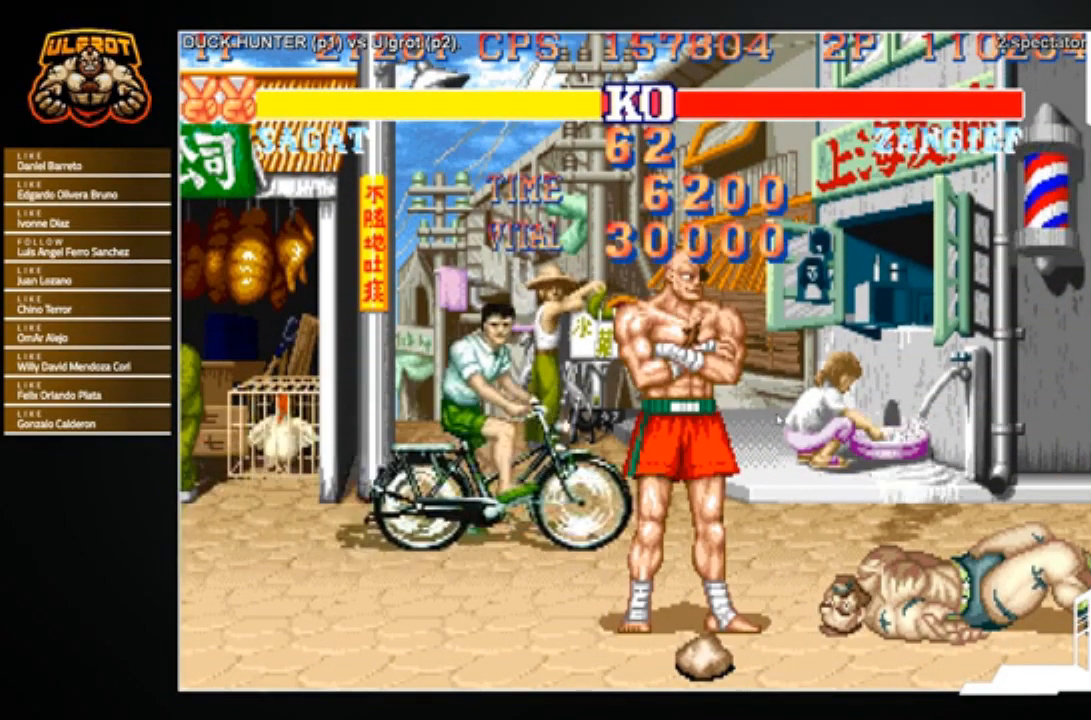
{"buttons": ["CROSS"], "left_stick": "center", "events": [[100, "CROSS", "down"], [200, "CROSS", "up"], [500, "CROSS", "down"]]}
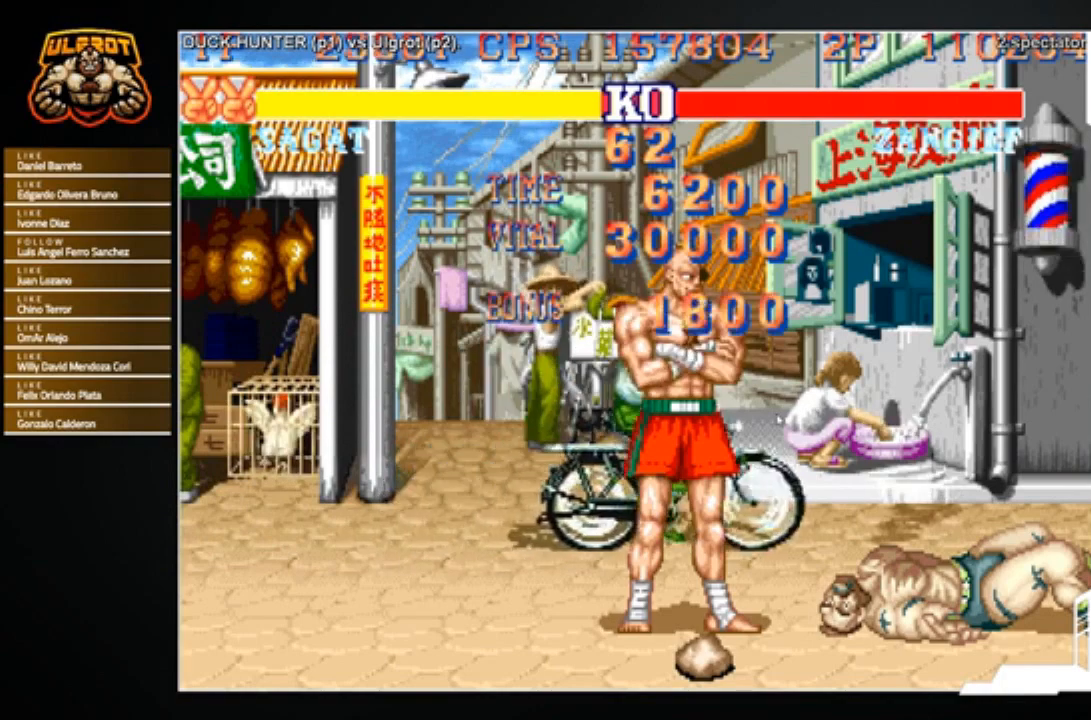
{"buttons": [], "left_stick": "center", "events": [[33, "CROSS", "up"]]}
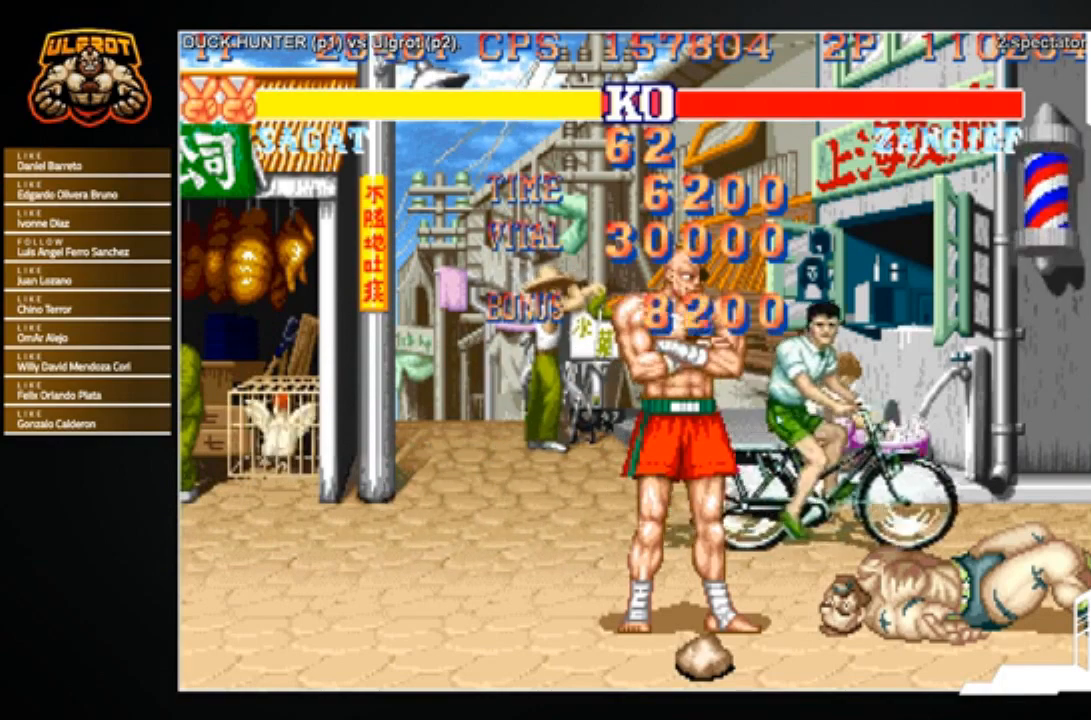
{"buttons": [], "left_stick": "center", "events": []}
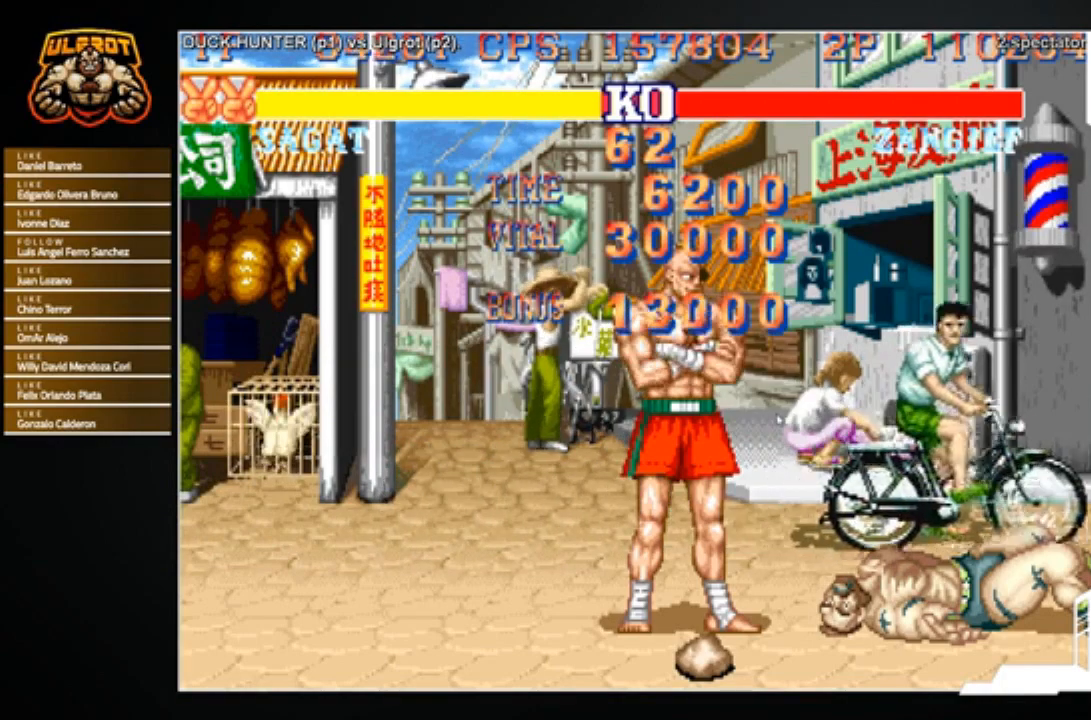
{"buttons": [], "left_stick": "center", "events": [[401, "CROSS", "down"], [434, "CROSS", "up"]]}
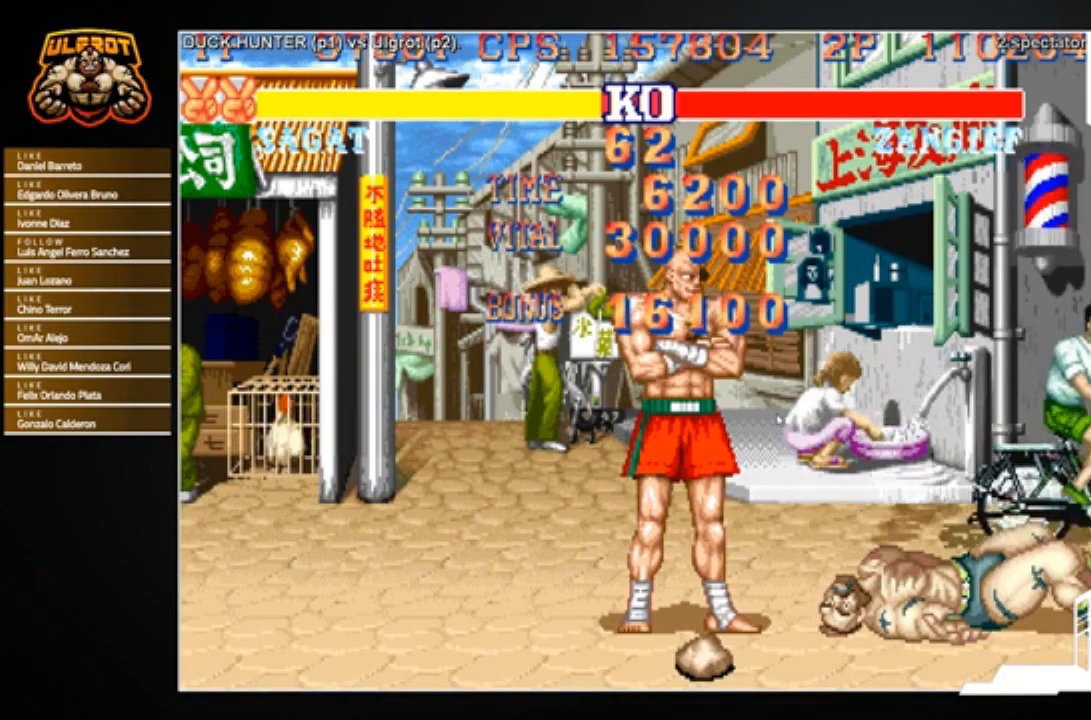
{"buttons": [], "left_stick": "center", "events": [[300, "CROSS", "down"], [333, "CROSS", "up"]]}
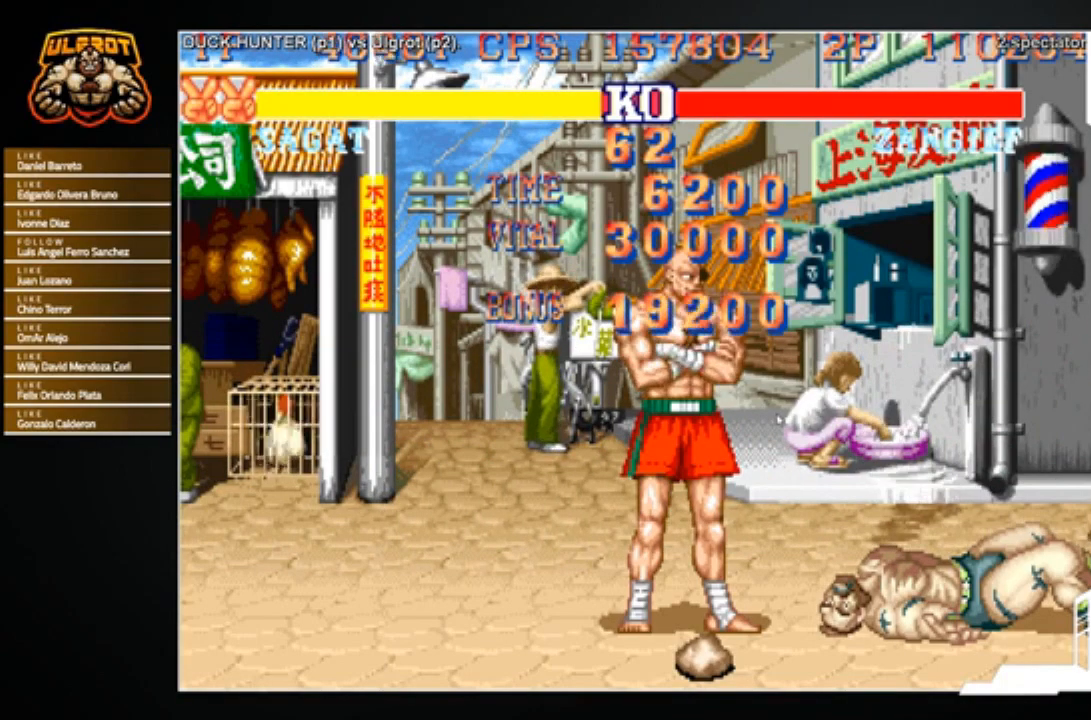
{"buttons": ["CROSS"], "left_stick": "center", "events": [[167, "CROSS", "down"], [200, "CROSS", "up"], [467, "CROSS", "down"]]}
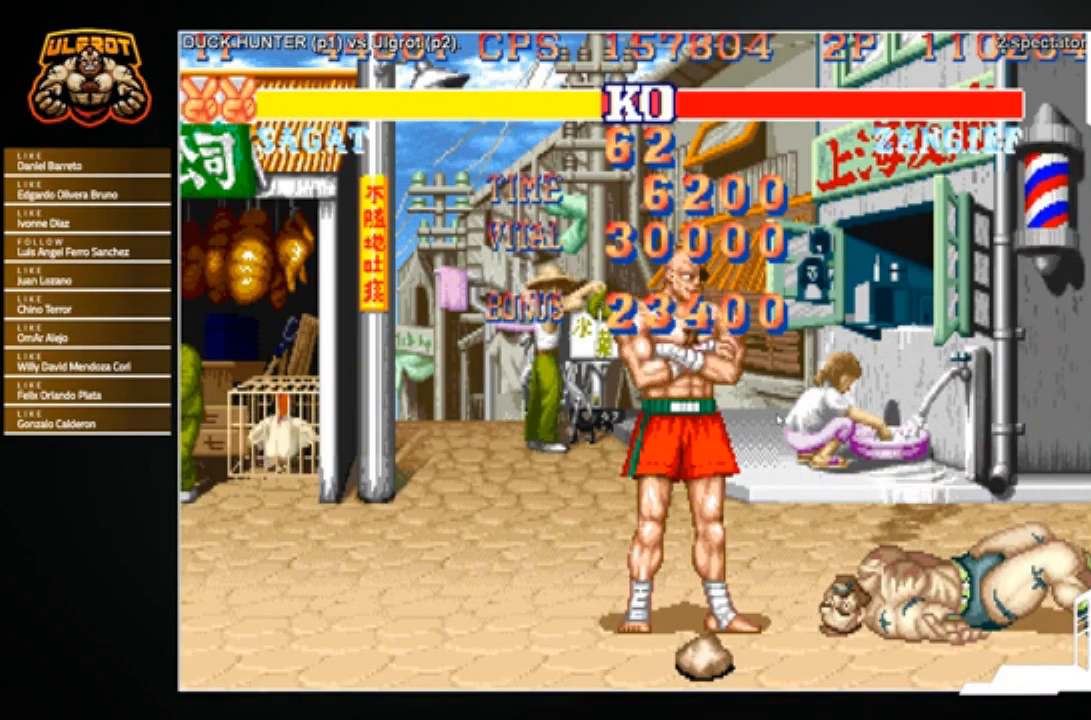
{"buttons": [], "left_stick": "center", "events": [[33, "CROSS", "up"], [433, "CROSS", "down"], [500, "CROSS", "up"]]}
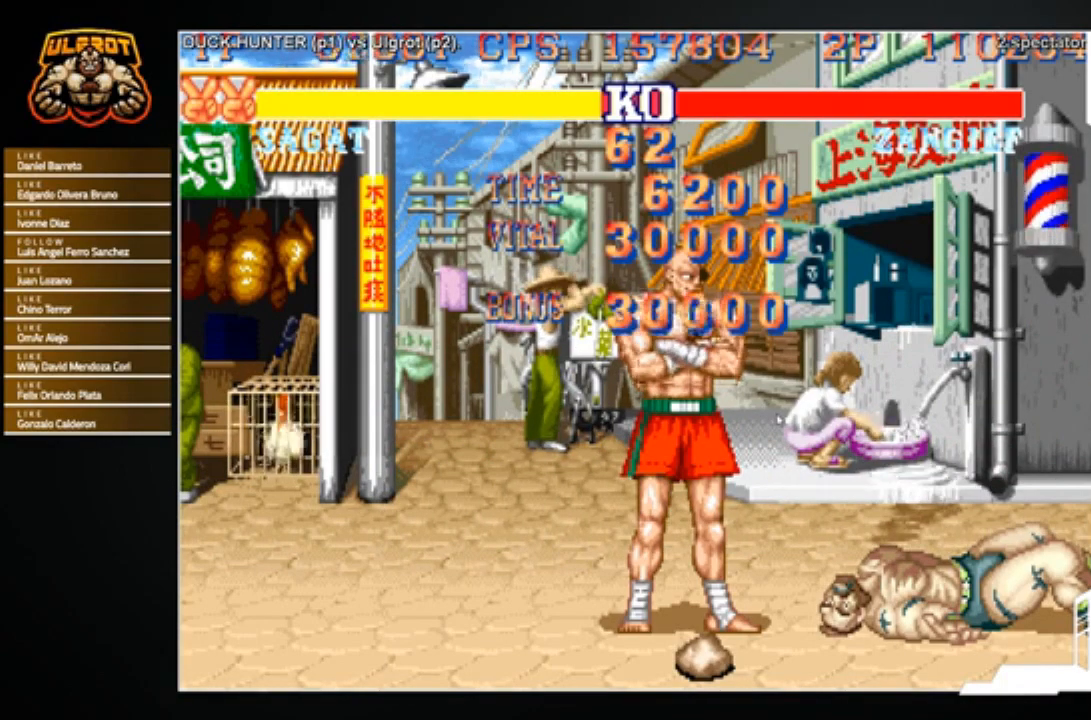
{"buttons": [], "left_stick": "center", "events": [[234, "CROSS", "down"], [300, "CROSS", "up"]]}
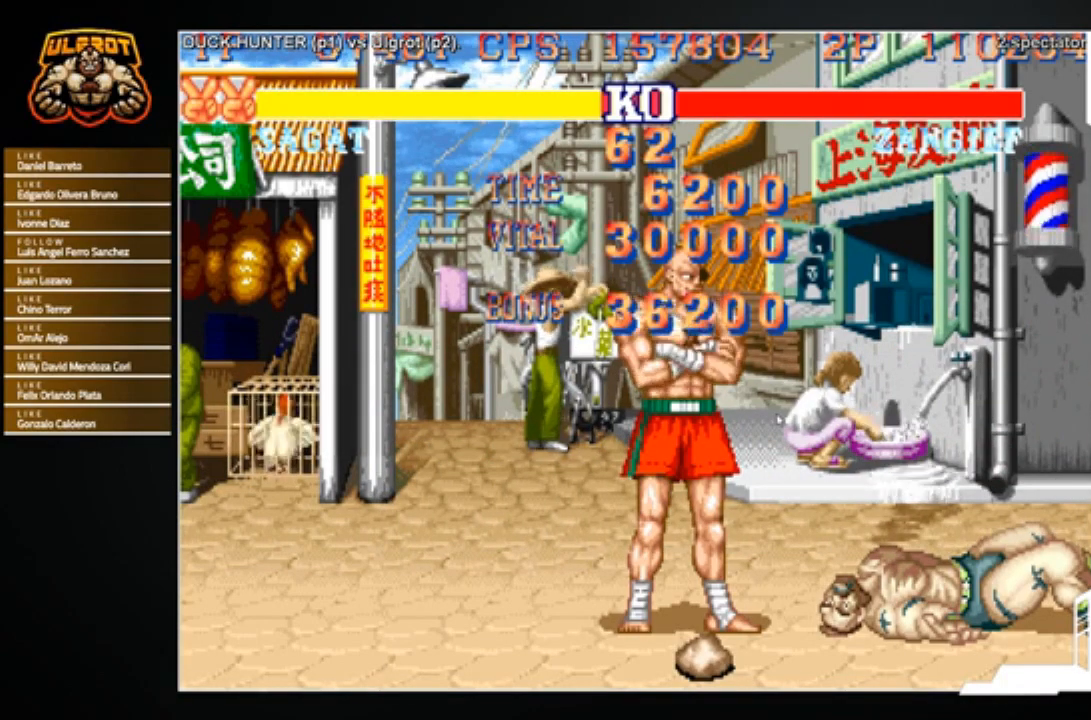
{"buttons": [], "left_stick": "center", "events": []}
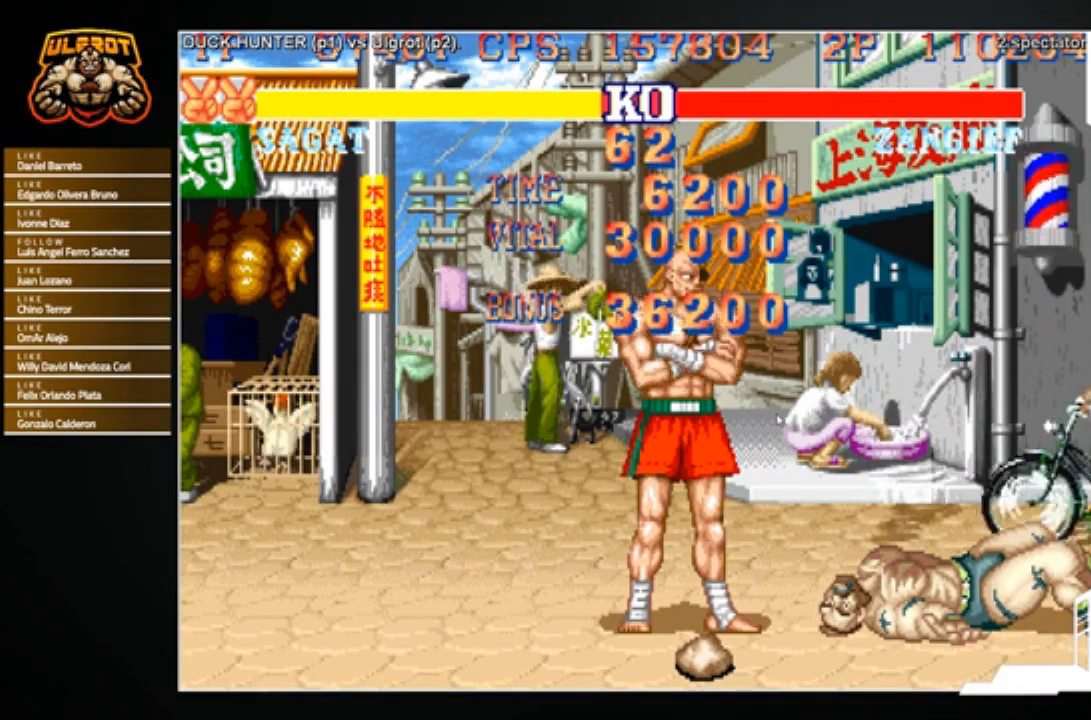
{"buttons": [], "left_stick": "center", "events": [[134, "START", "down"], [200, "START", "up"]]}
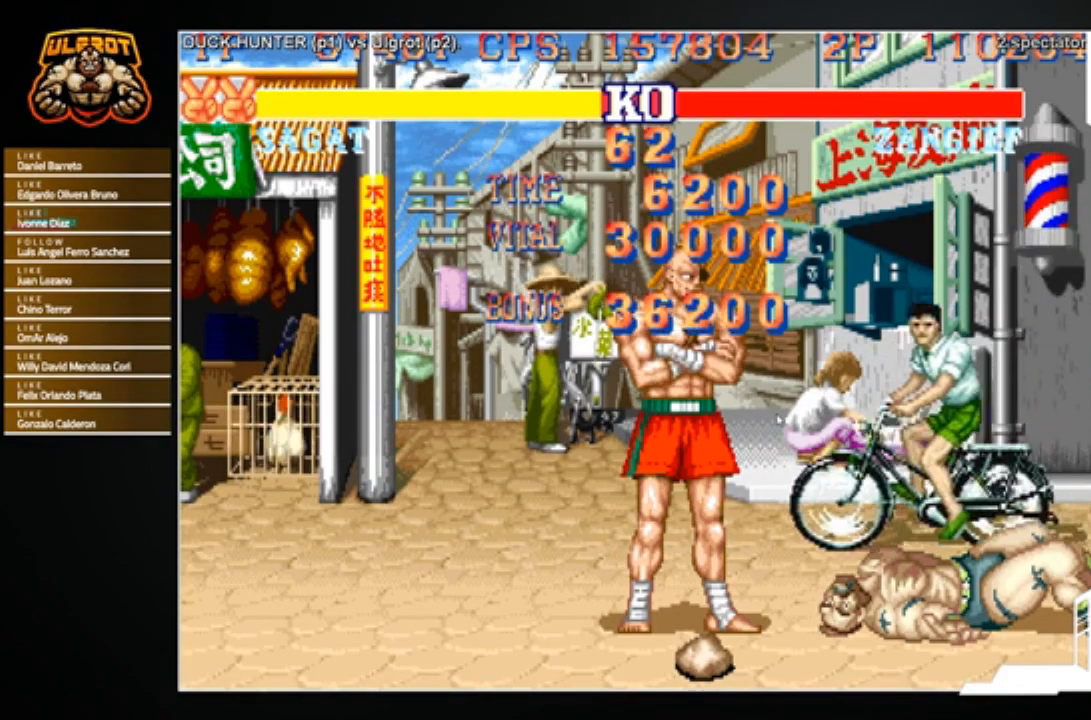
{"buttons": [], "left_stick": "center", "events": []}
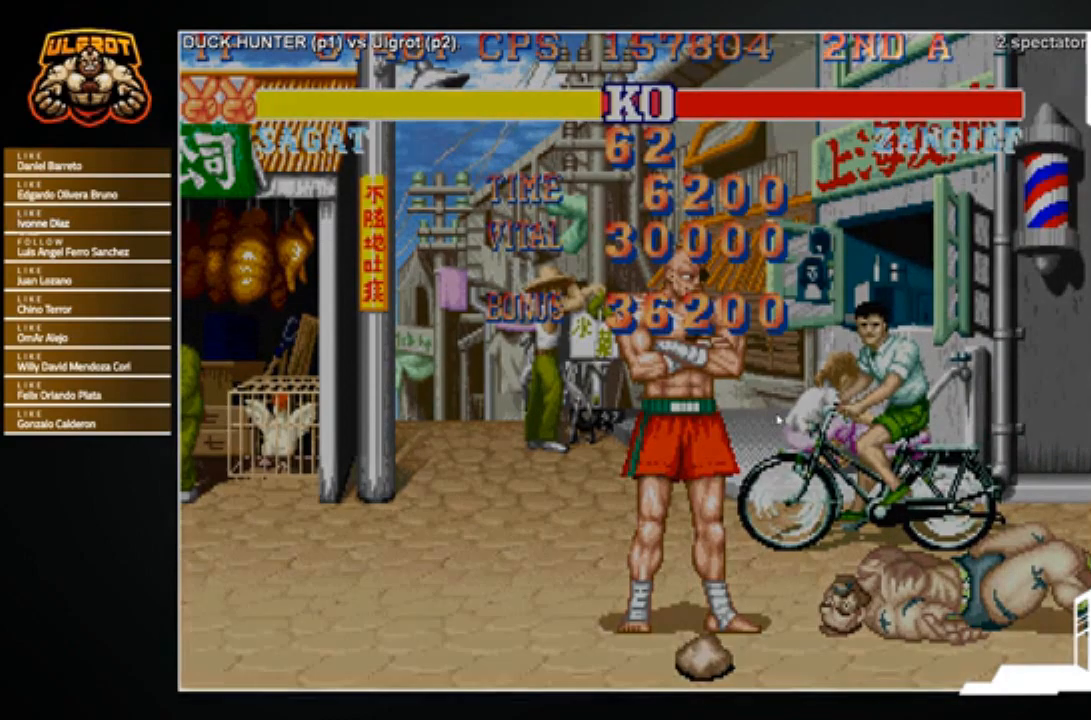
{"buttons": [], "left_stick": "center", "events": []}
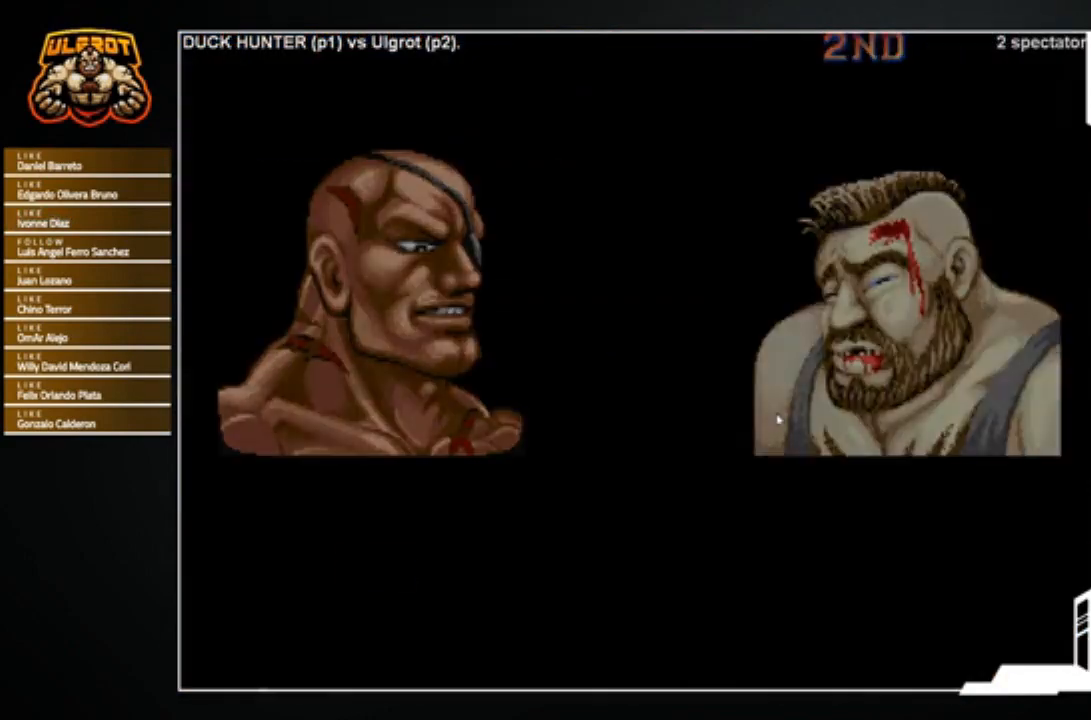
{"buttons": [], "left_stick": "center", "events": [[333, "CROSS", "down"], [400, "CROSS", "up"]]}
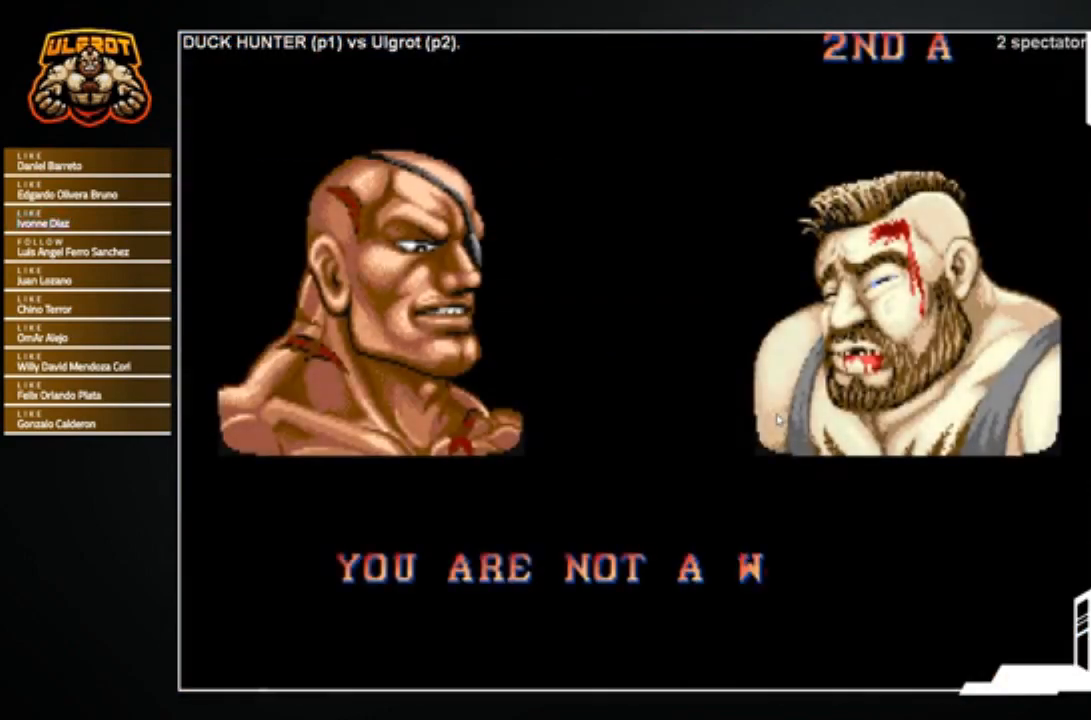
{"buttons": [], "left_stick": "center", "events": [[100, "CROSS", "down"], [134, "CROSS", "up"], [434, "CROSS", "down"], [467, "CROSS", "up"]]}
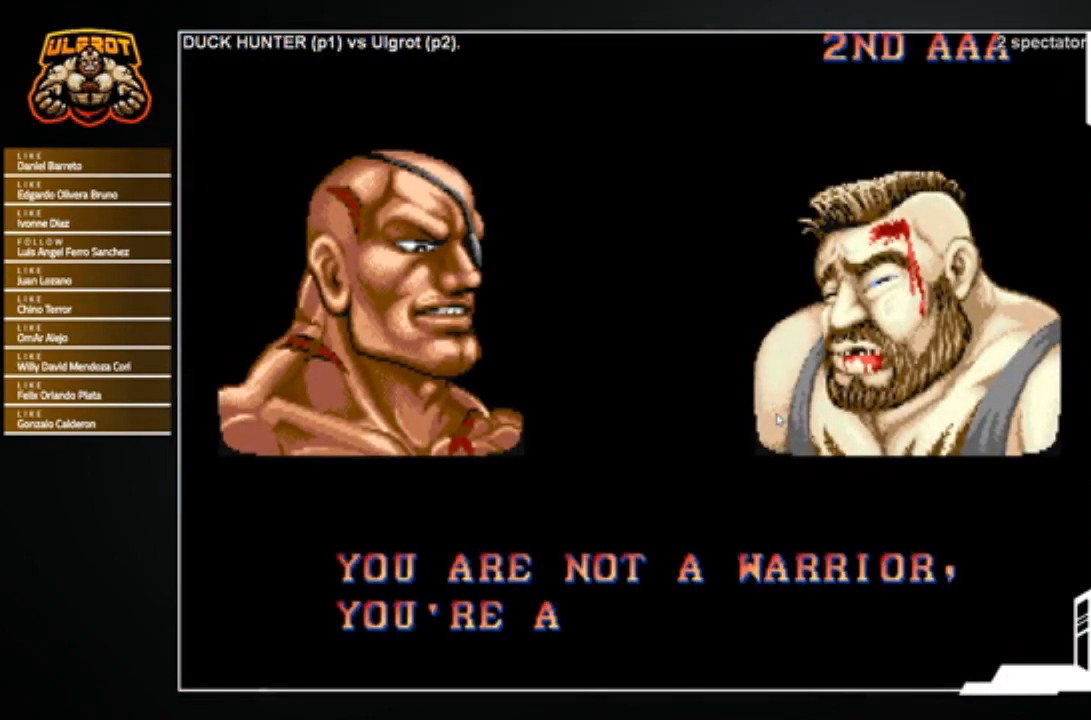
{"buttons": [], "left_stick": "center", "events": [[300, "CROSS", "down"], [333, "CROSS", "up"]]}
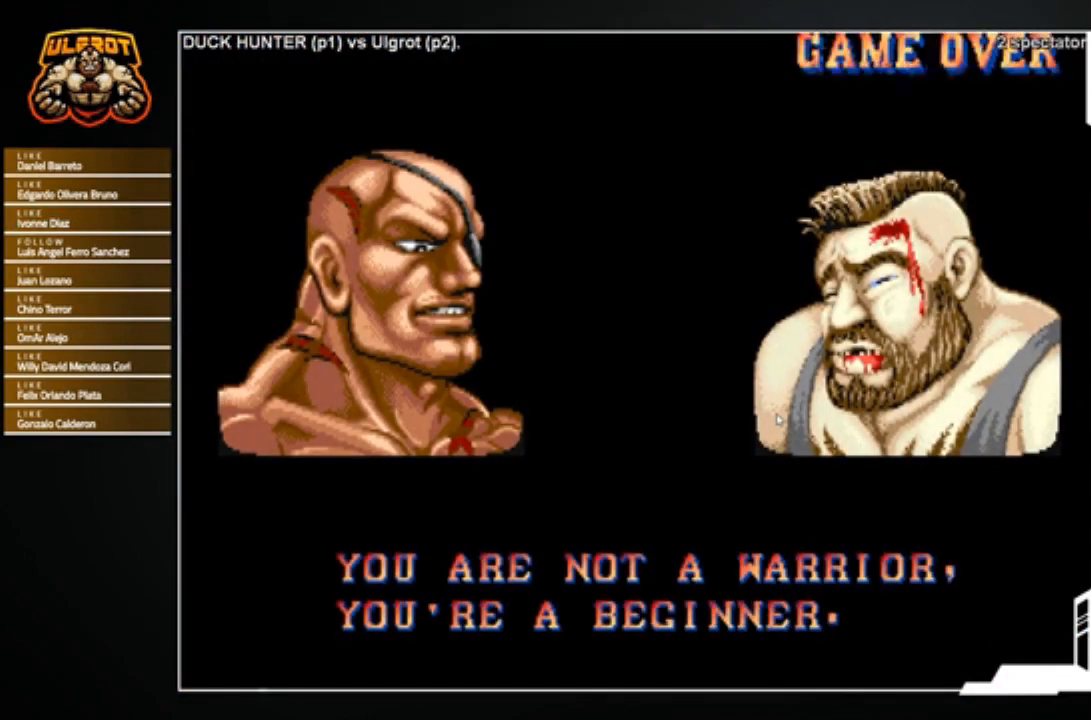
{"buttons": [], "left_stick": "center", "events": []}